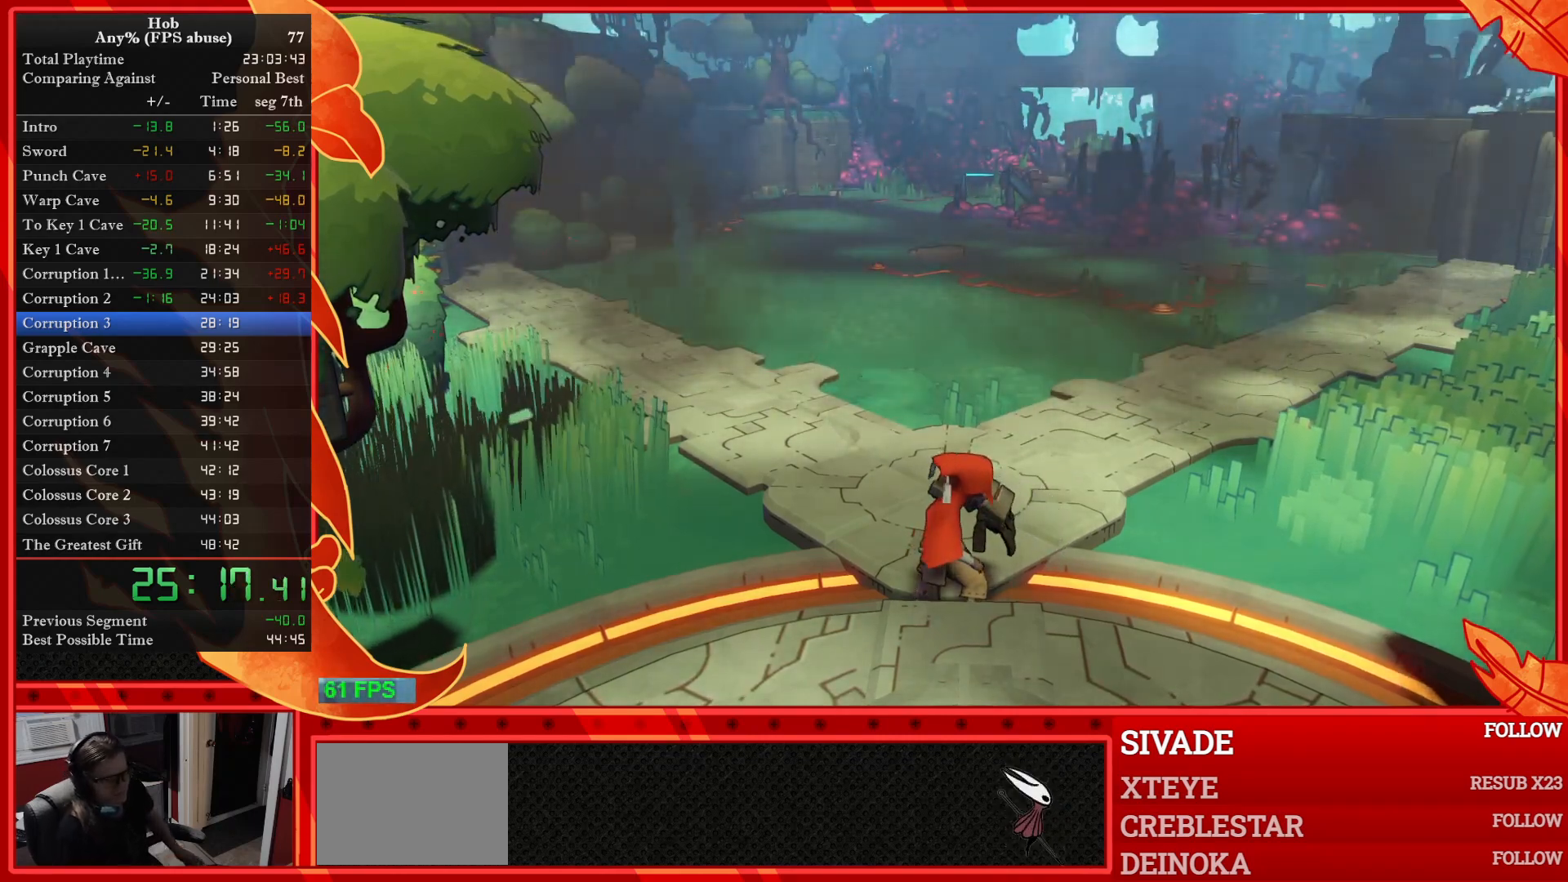
Gameplay with a controller (PlayStation layout); each line is a JSON object with the inputs held at the frame after it (dt_ms = milliseconds from this image to that frame). "button_events" lists button changes between this image and that frame as [ms after this image, input, new state], when the widget could be followed in between (sticks are given only as held states). This document gives stick clicks only as held states, not as events. Not read: R1.
{"dt_ms": 500, "buttons": [], "left_stick": "up", "right_stick": "center", "button_events": []}
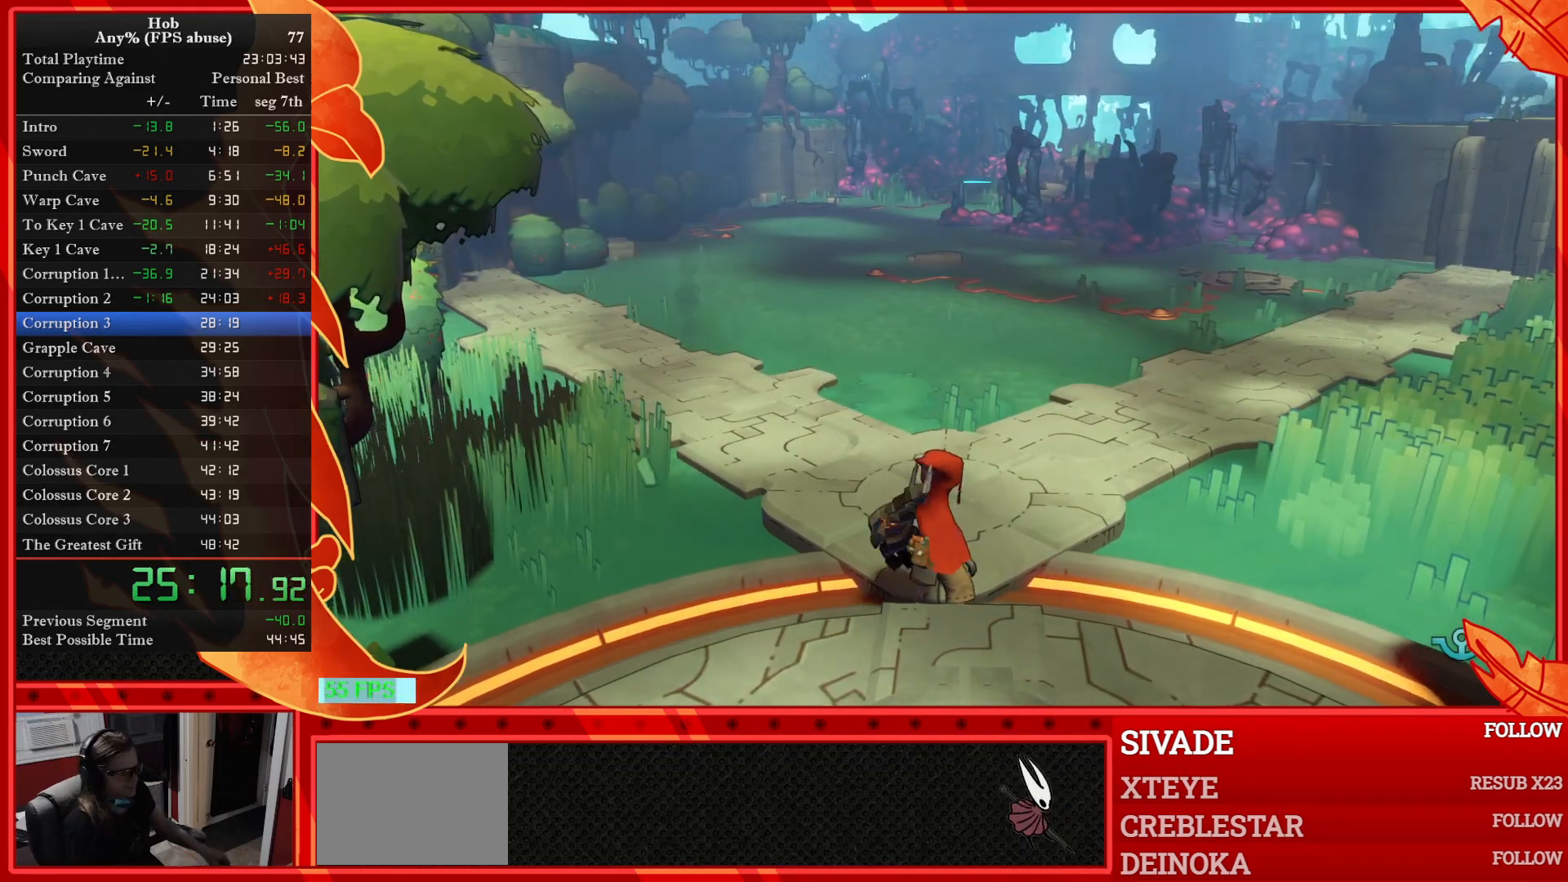
{"dt_ms": 500, "buttons": [], "left_stick": "up", "right_stick": "center", "button_events": []}
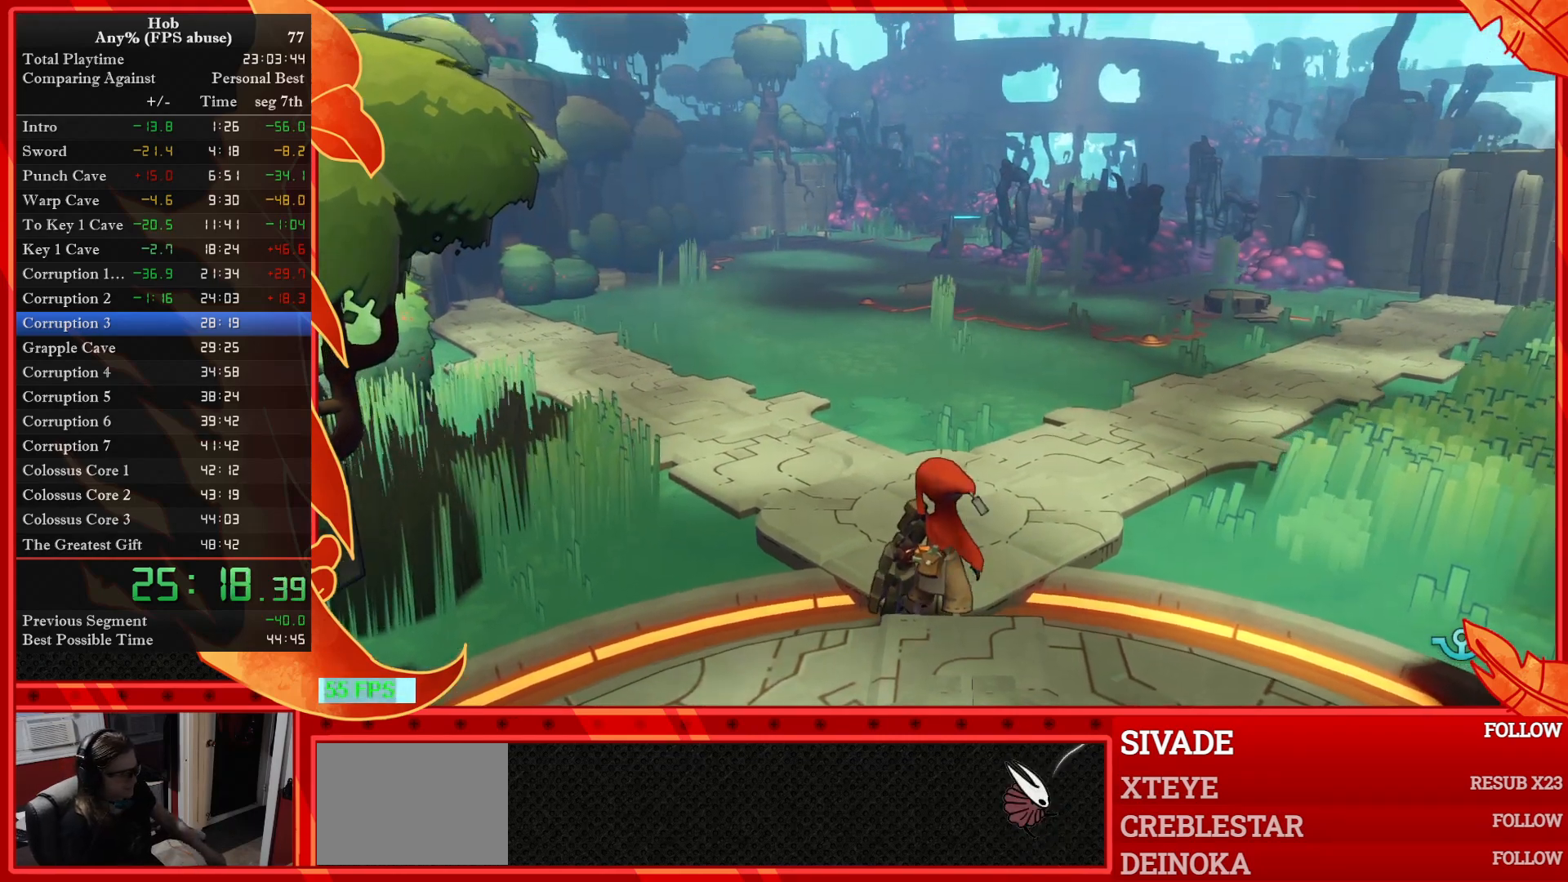
{"dt_ms": 500, "buttons": [], "left_stick": "up", "right_stick": "center", "button_events": []}
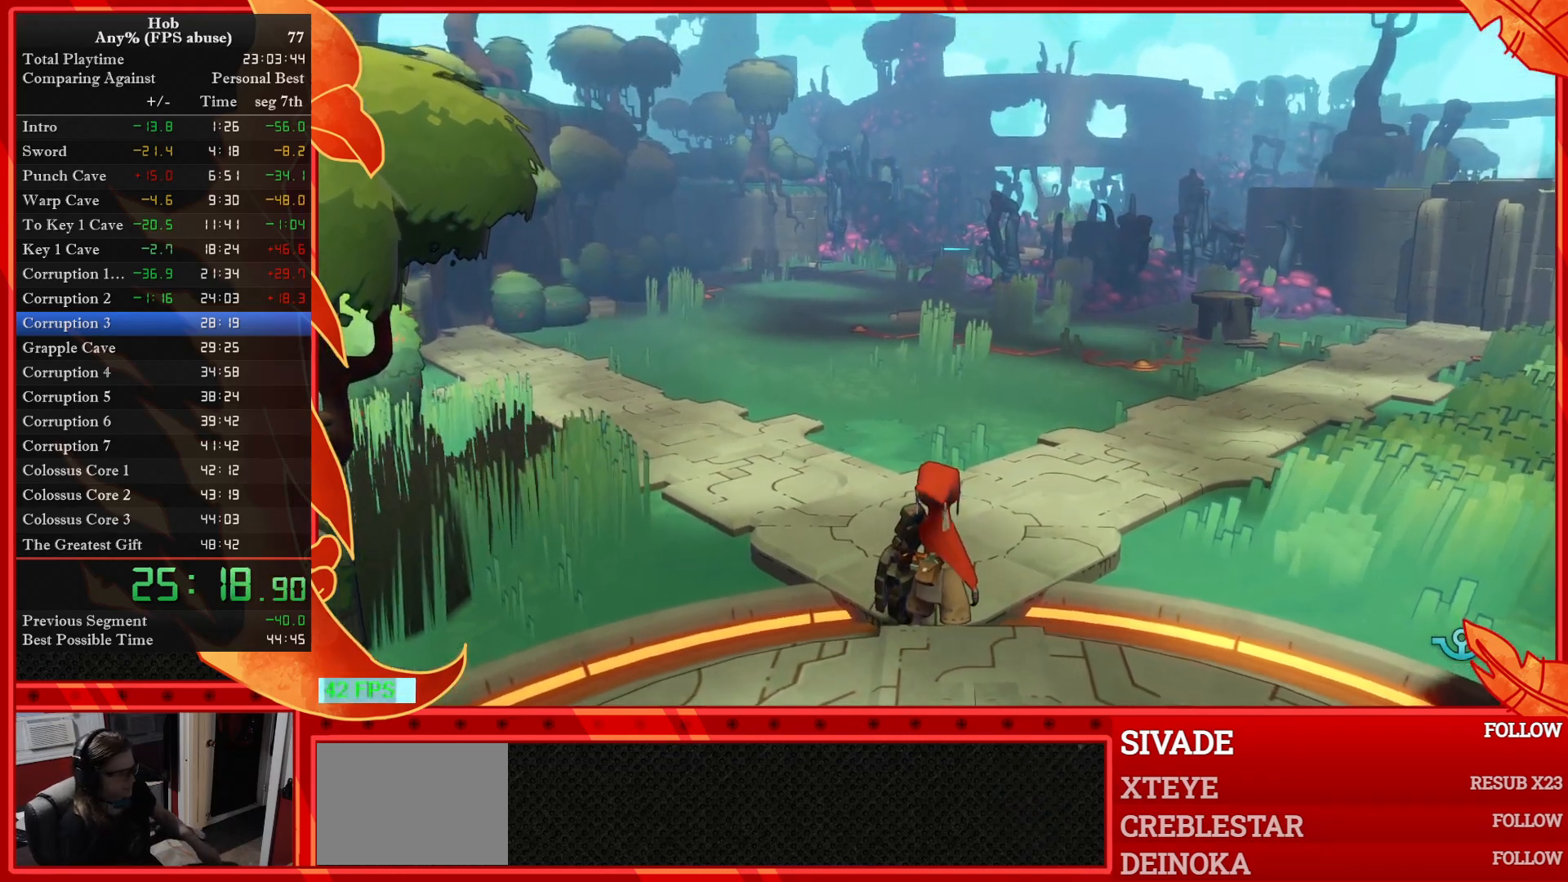
{"dt_ms": 500, "buttons": [], "left_stick": "up", "right_stick": "center", "button_events": []}
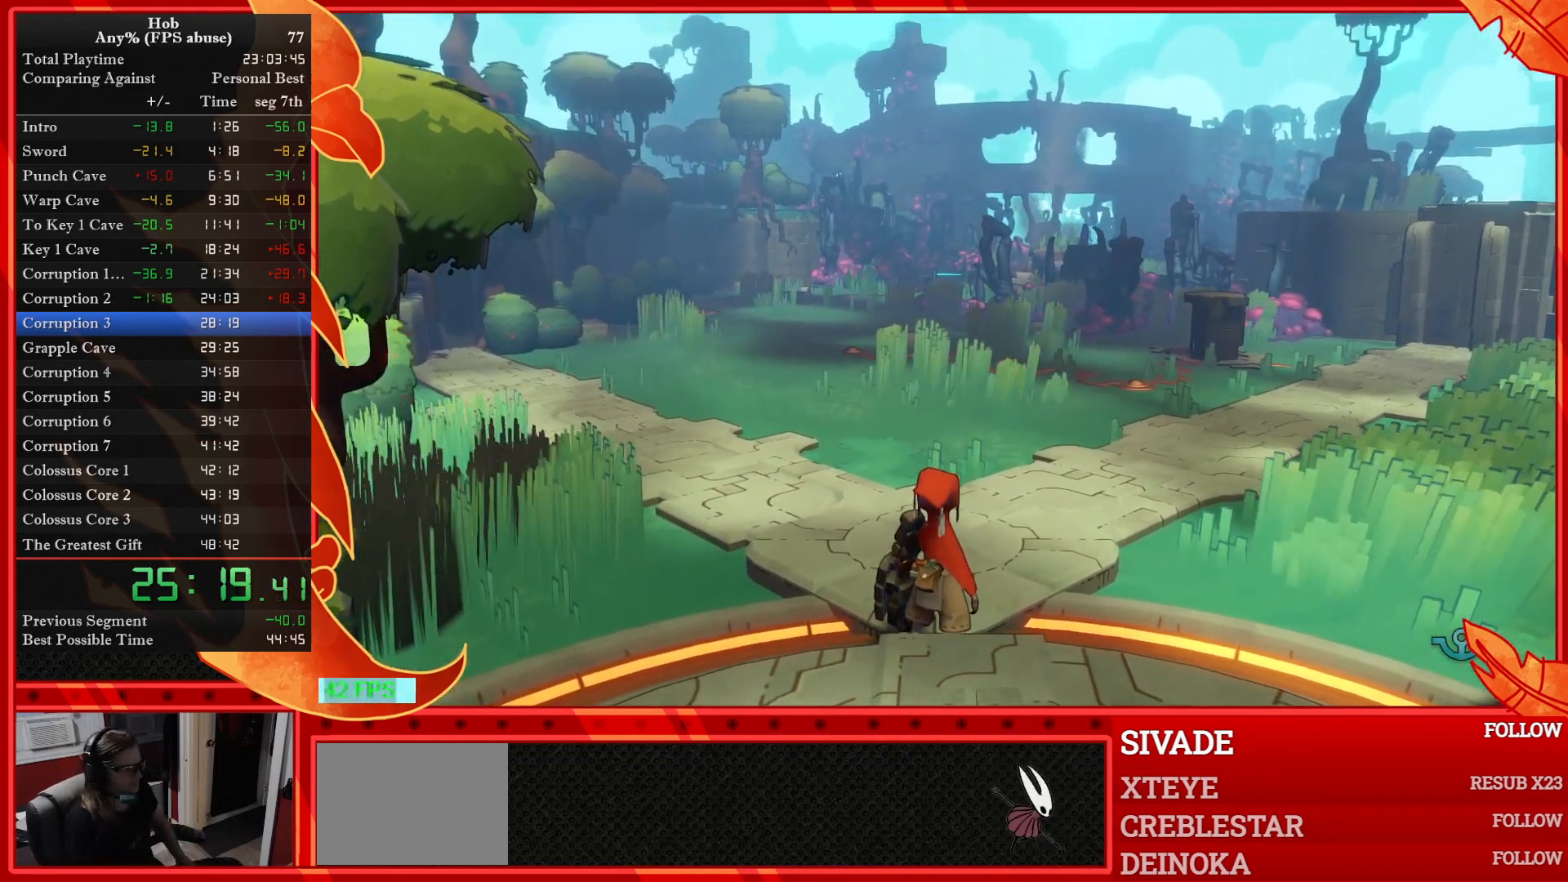
{"dt_ms": 500, "buttons": [], "left_stick": "up-left", "right_stick": "right", "button_events": []}
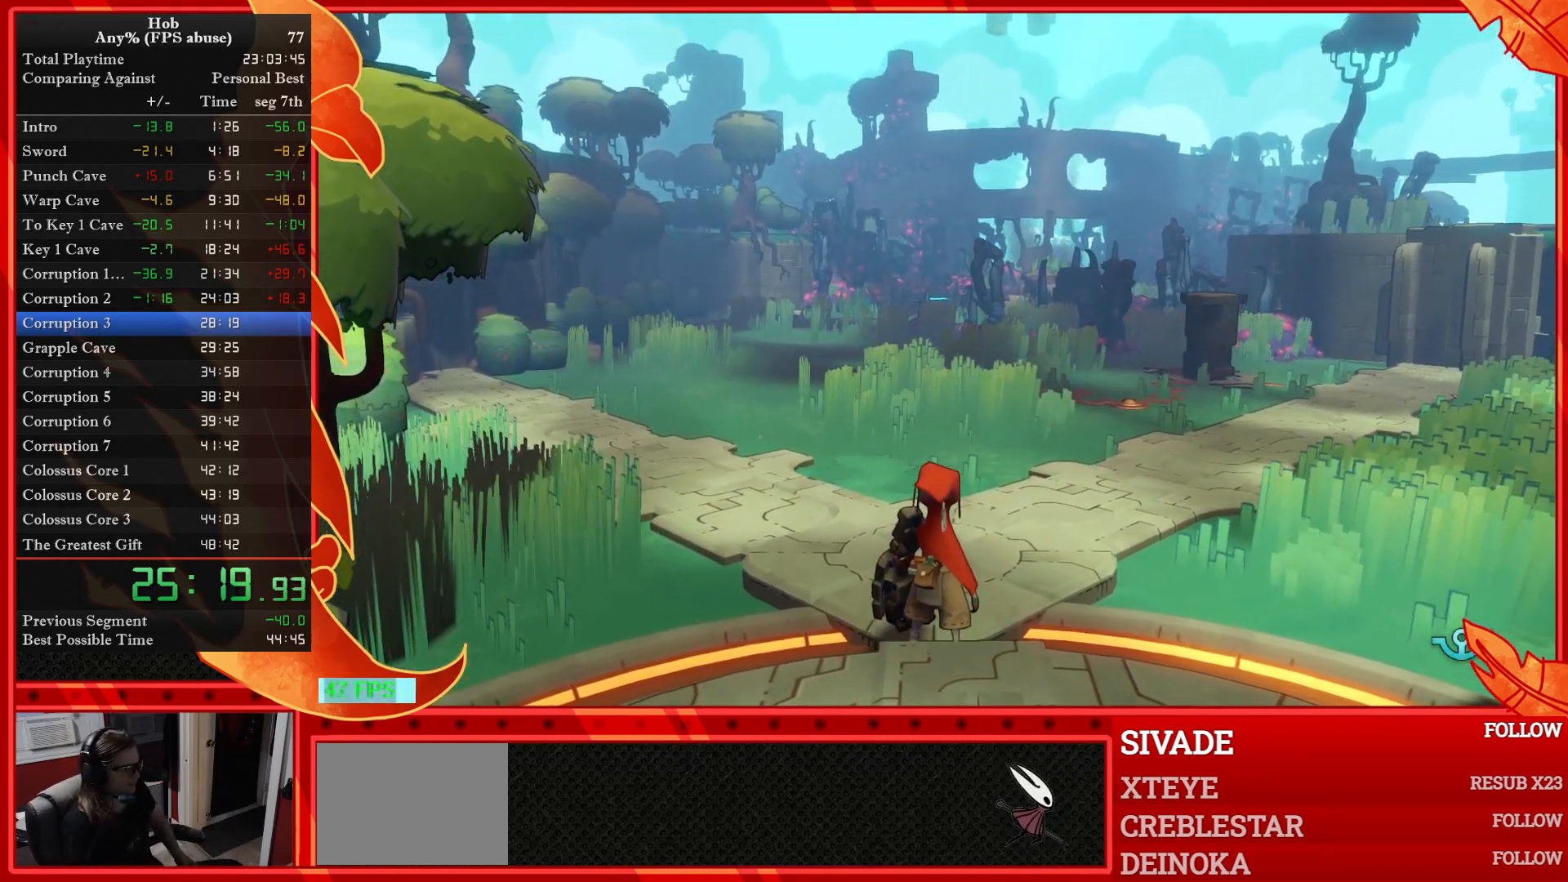
{"dt_ms": 500, "buttons": [], "left_stick": "up", "right_stick": "center", "button_events": []}
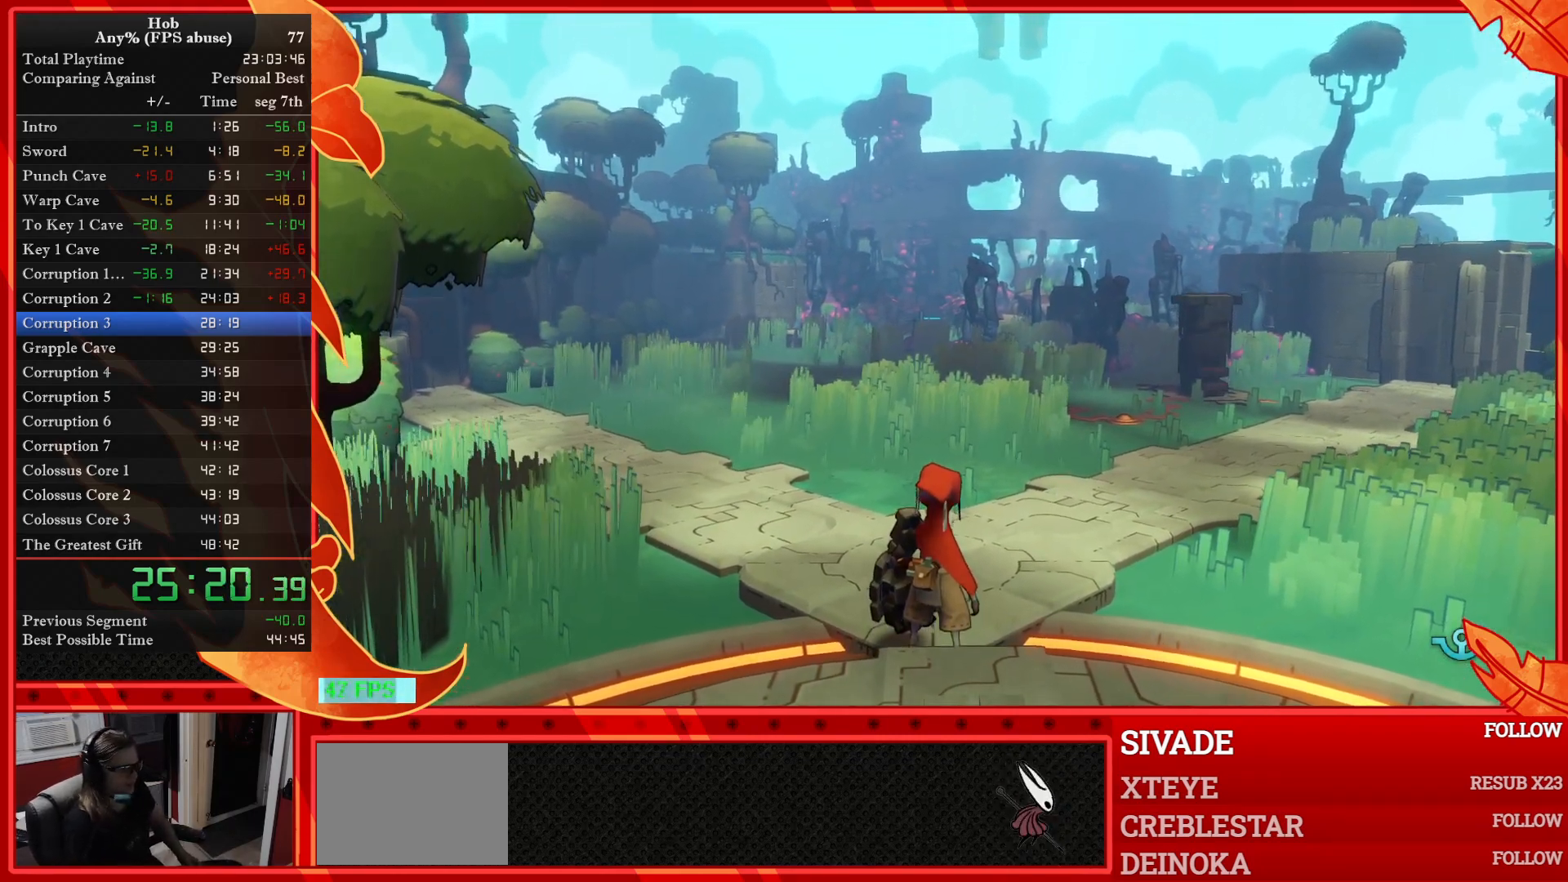
{"dt_ms": 500, "buttons": [], "left_stick": "up", "right_stick": "center", "button_events": []}
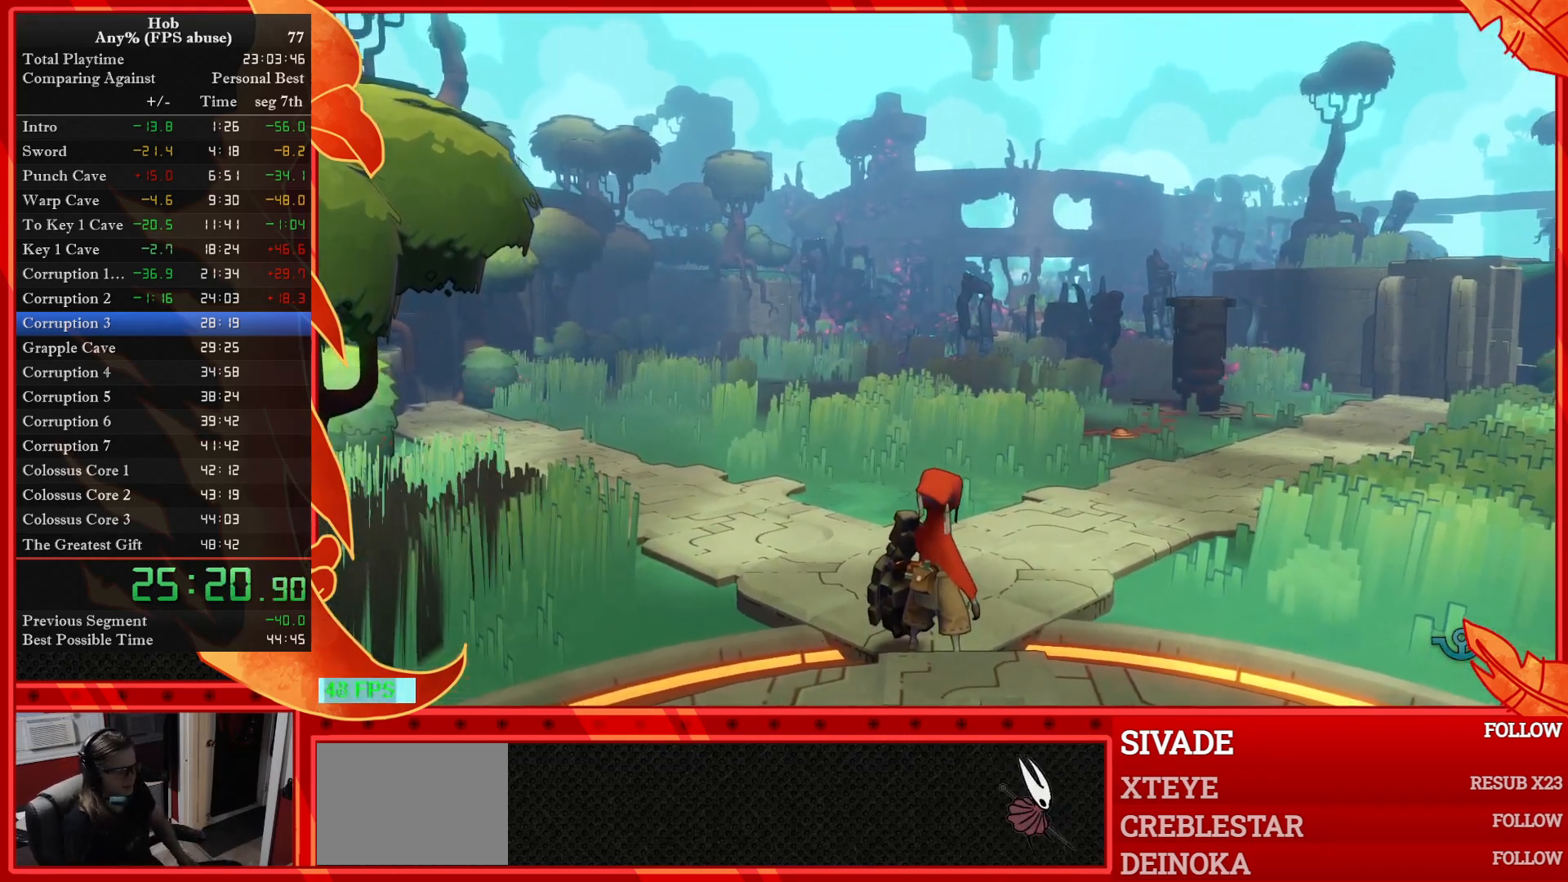
{"dt_ms": 500, "buttons": [], "left_stick": "up", "right_stick": "center", "button_events": []}
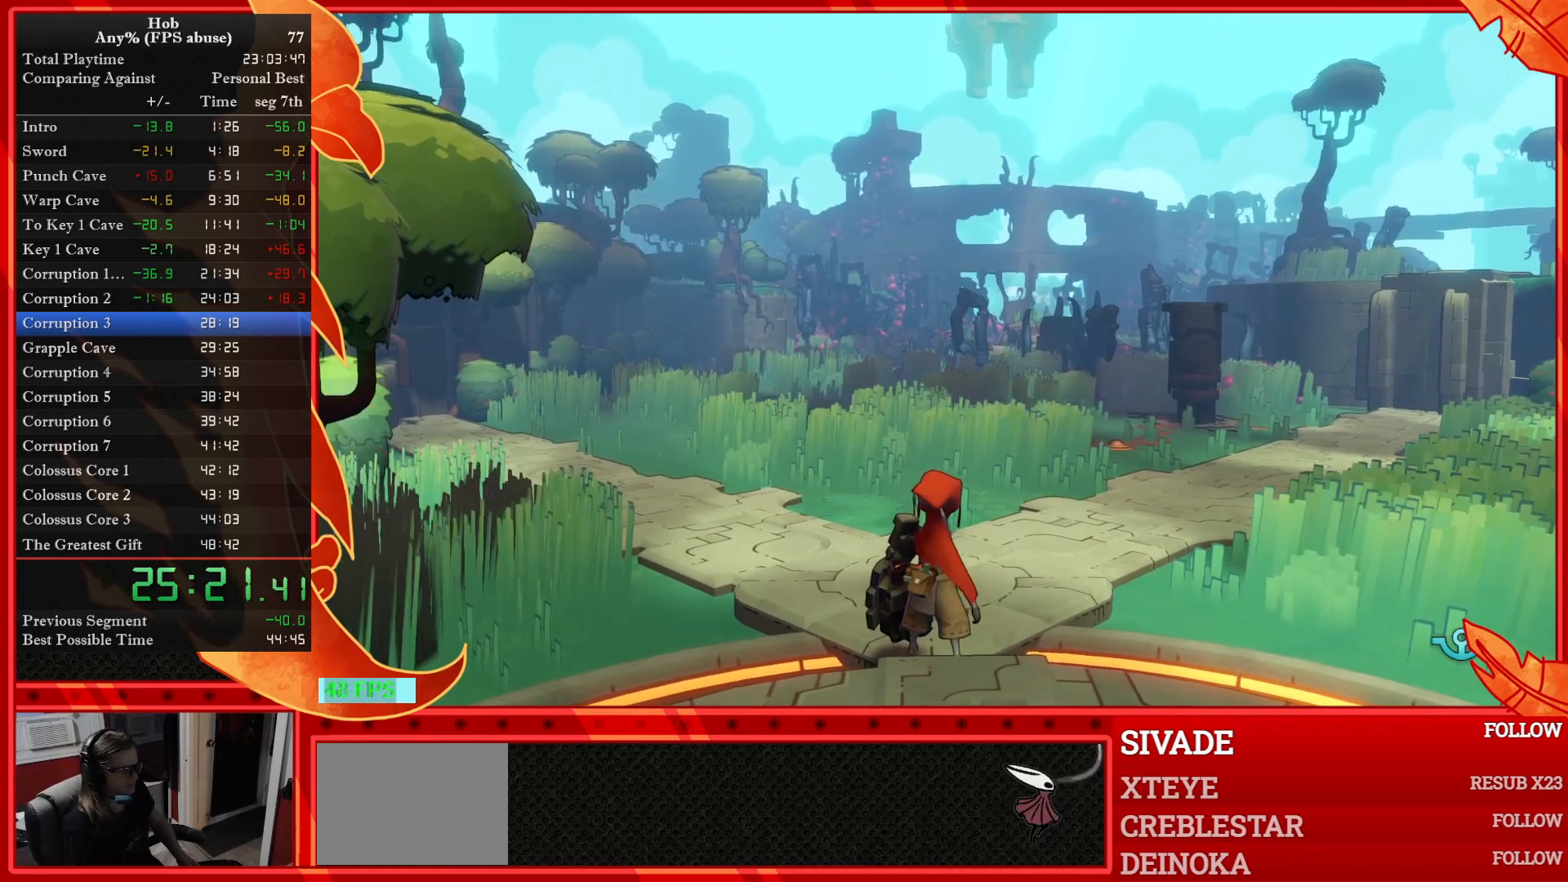
{"dt_ms": 500, "buttons": [], "left_stick": "up", "right_stick": "center", "button_events": []}
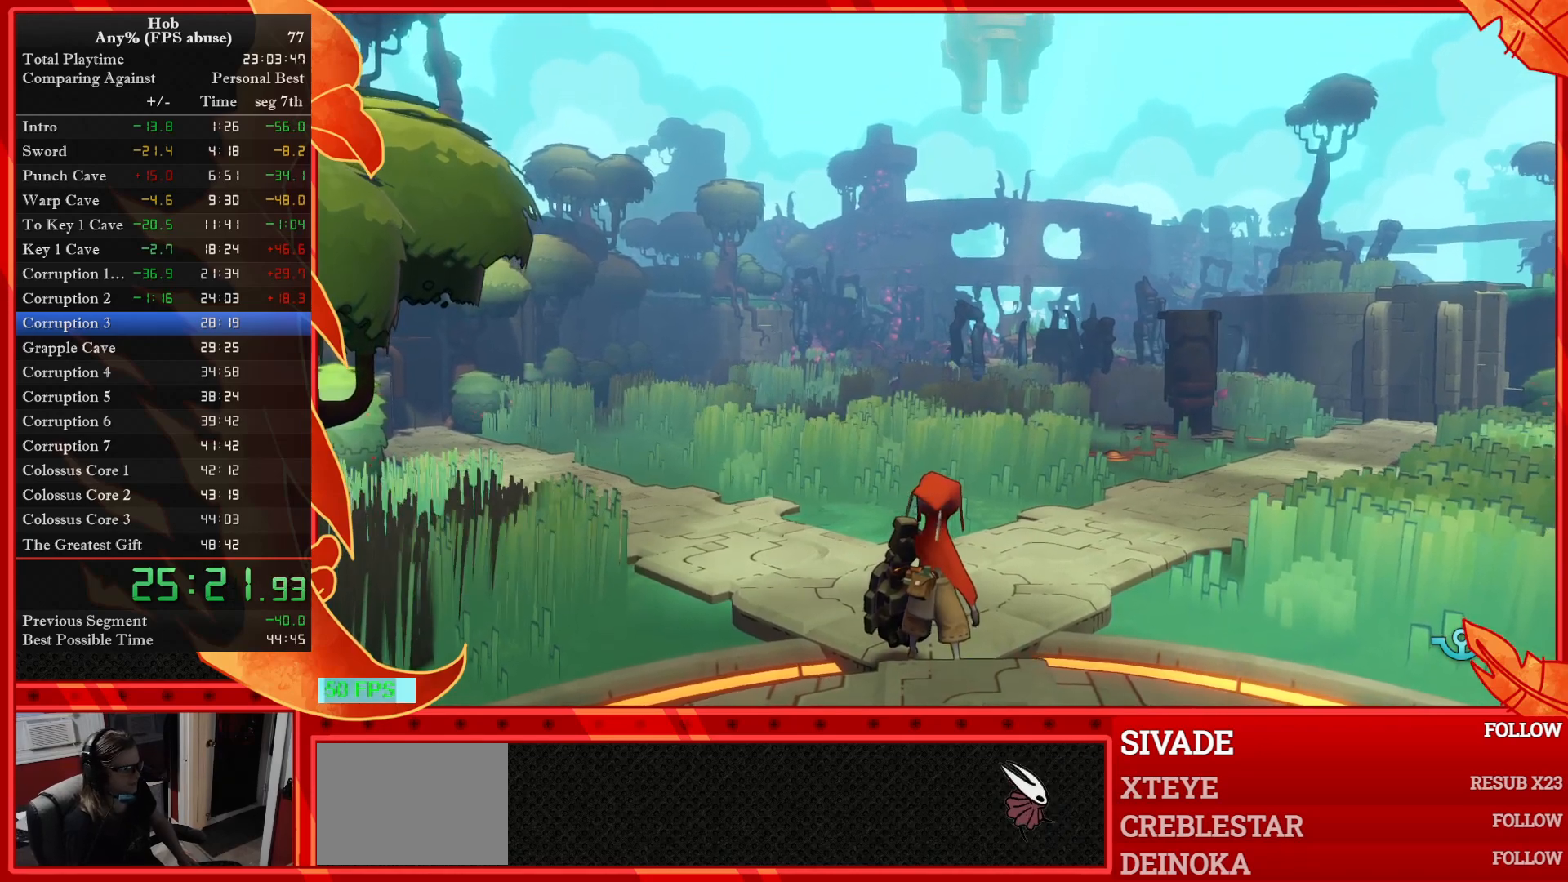
{"dt_ms": 500, "buttons": [], "left_stick": "up", "right_stick": "center", "button_events": []}
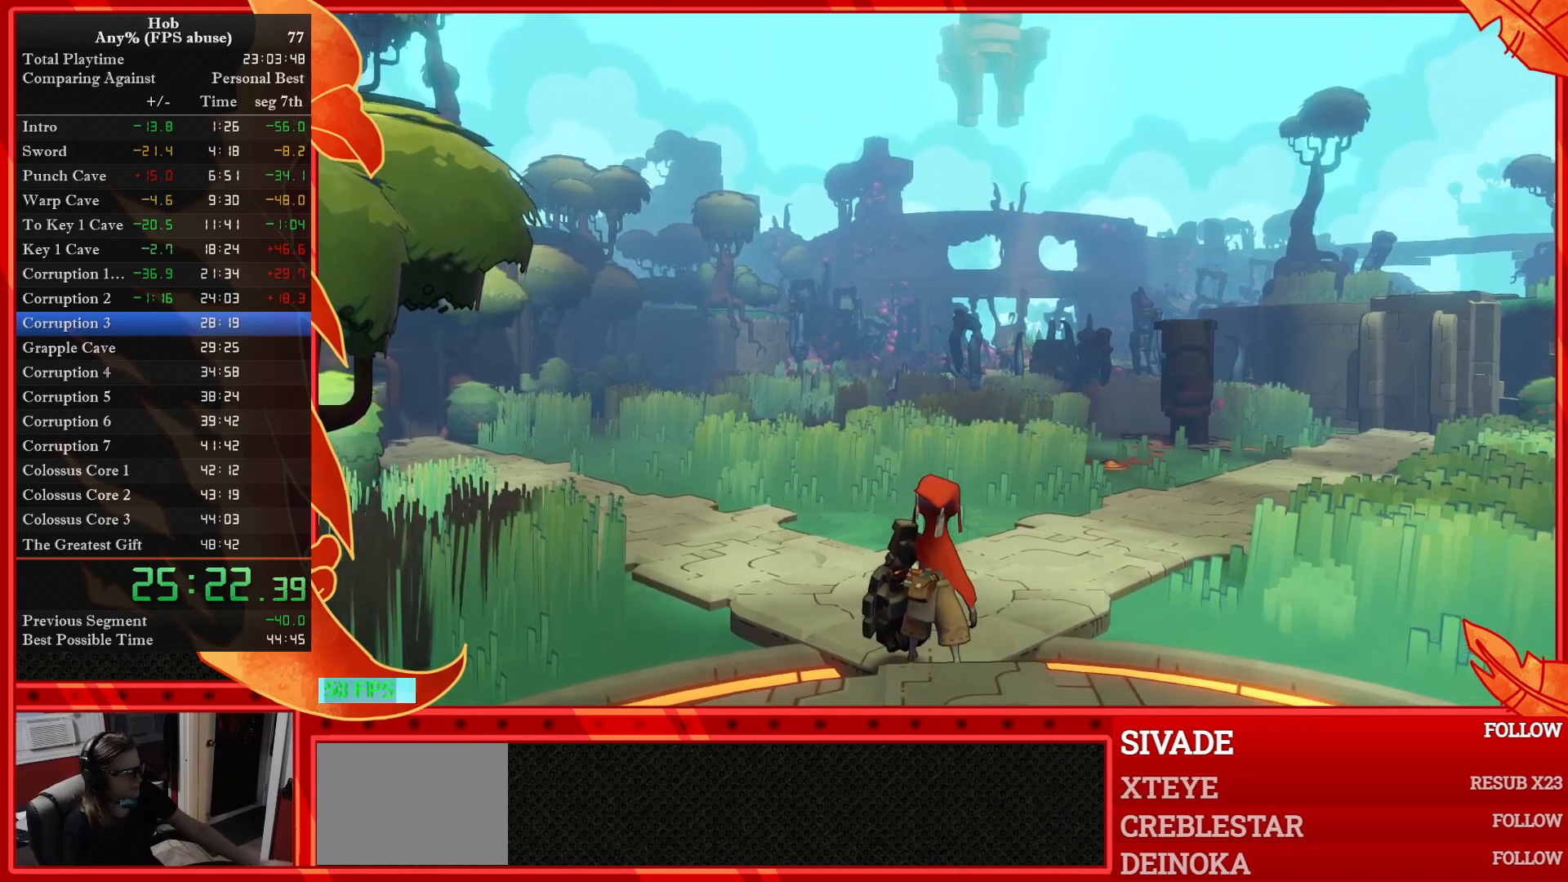
{"dt_ms": 500, "buttons": [], "left_stick": "up", "right_stick": "center", "button_events": []}
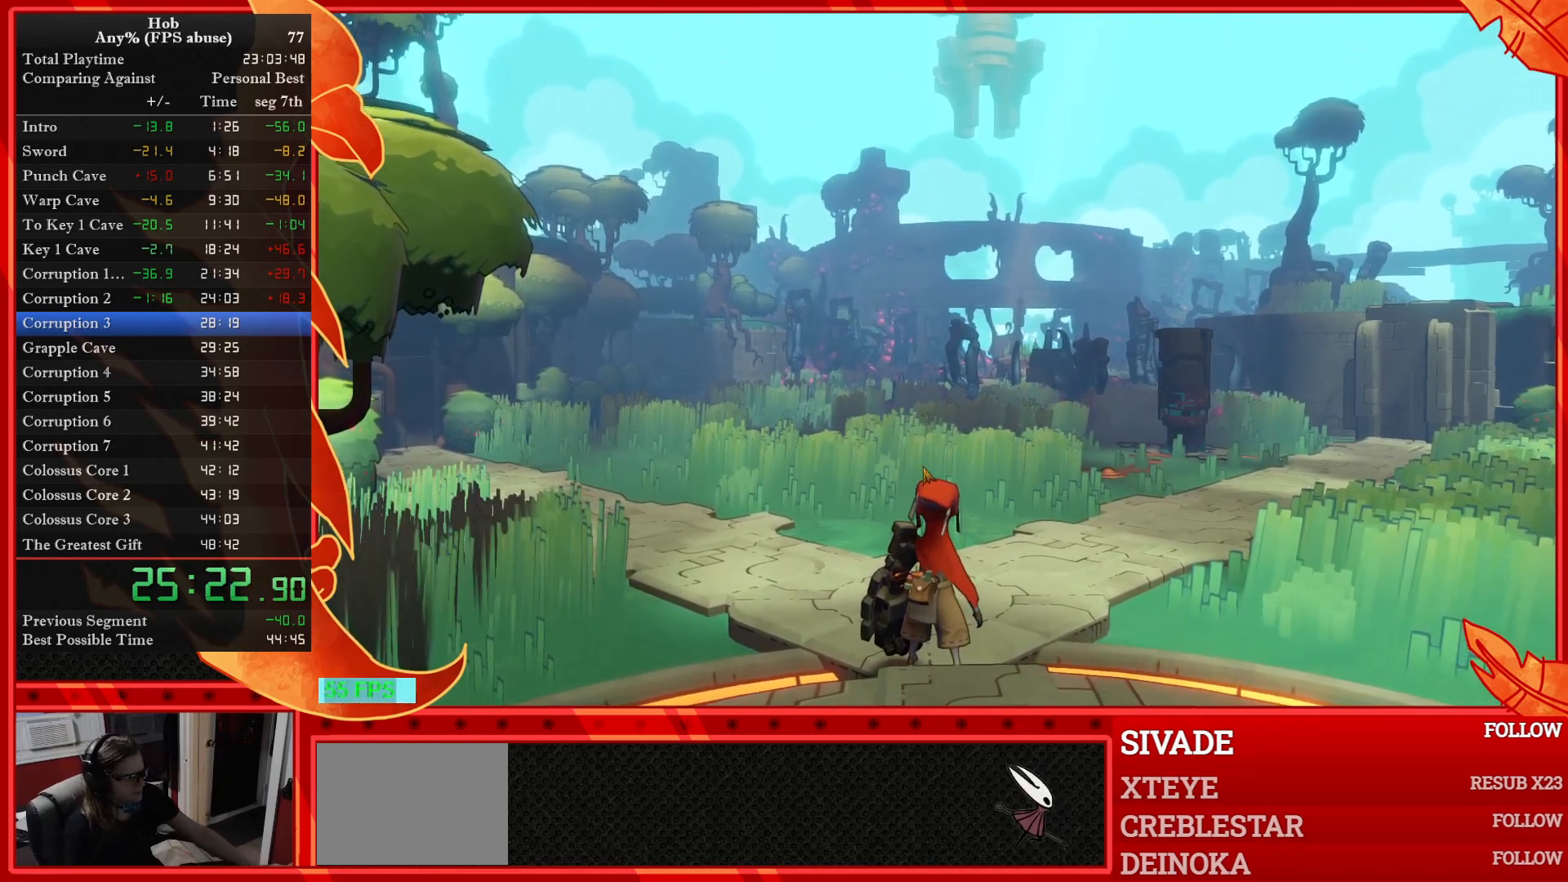
{"dt_ms": 500, "buttons": [], "left_stick": "up", "right_stick": "center", "button_events": []}
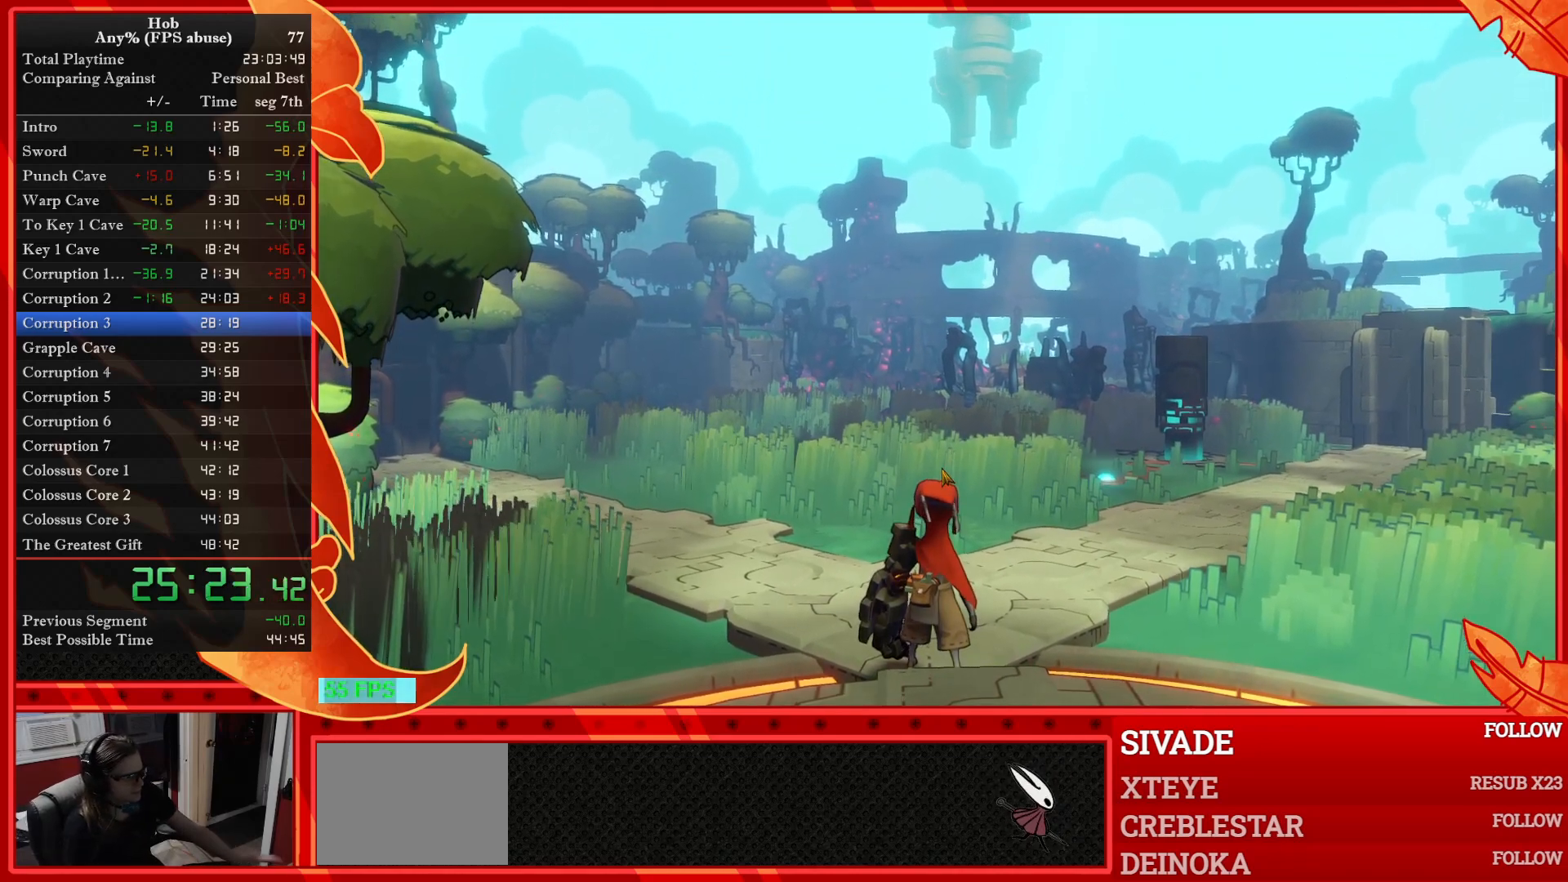
{"dt_ms": 500, "buttons": [], "left_stick": "up", "right_stick": "center", "button_events": []}
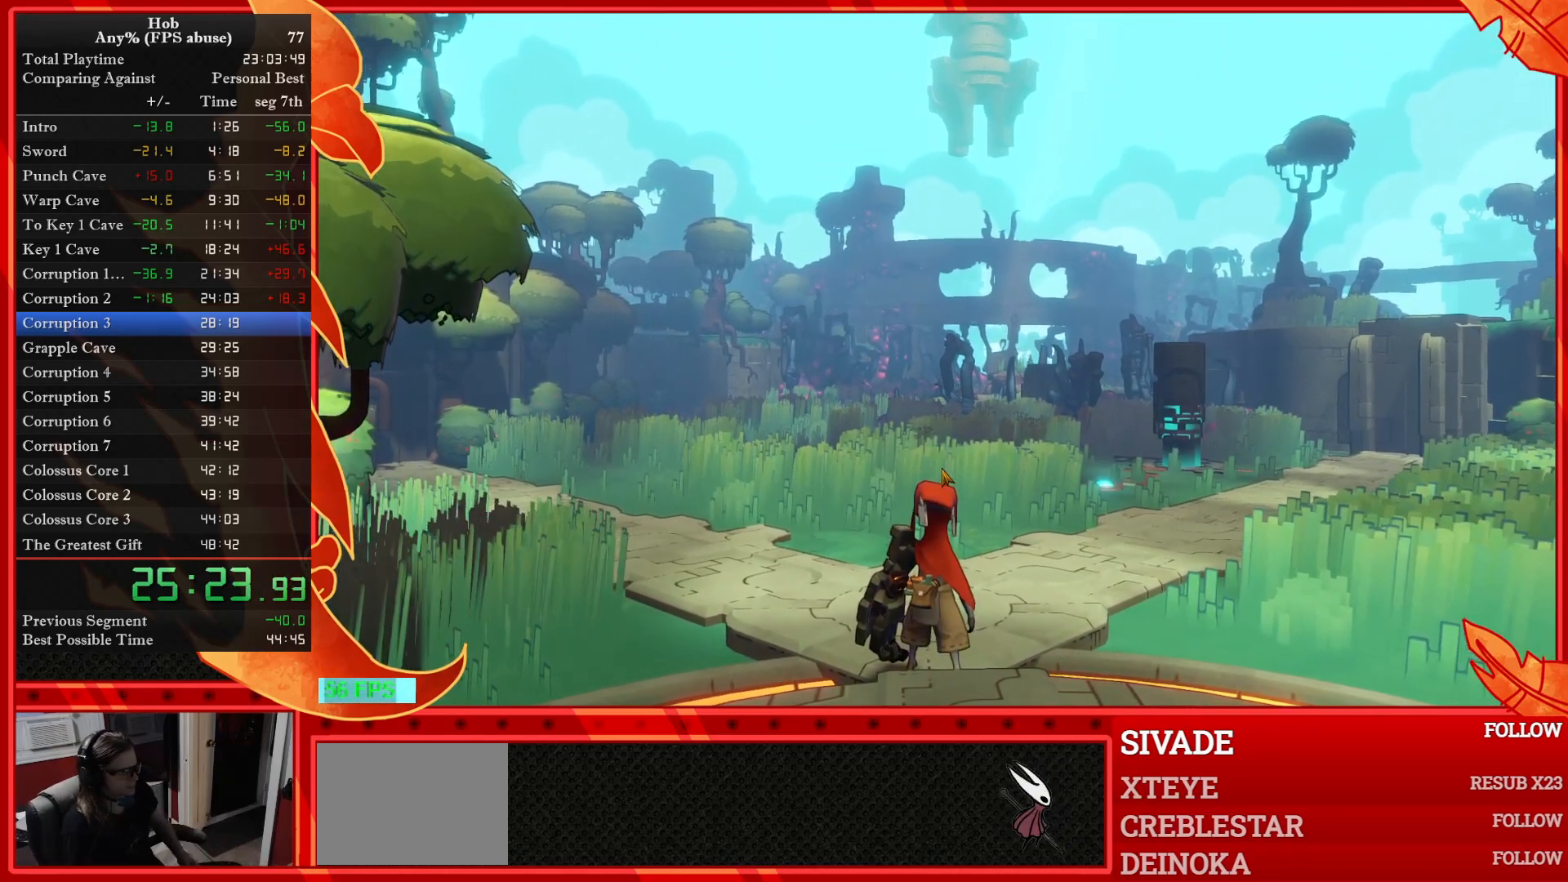
{"dt_ms": 500, "buttons": [], "left_stick": "up", "right_stick": "center", "button_events": []}
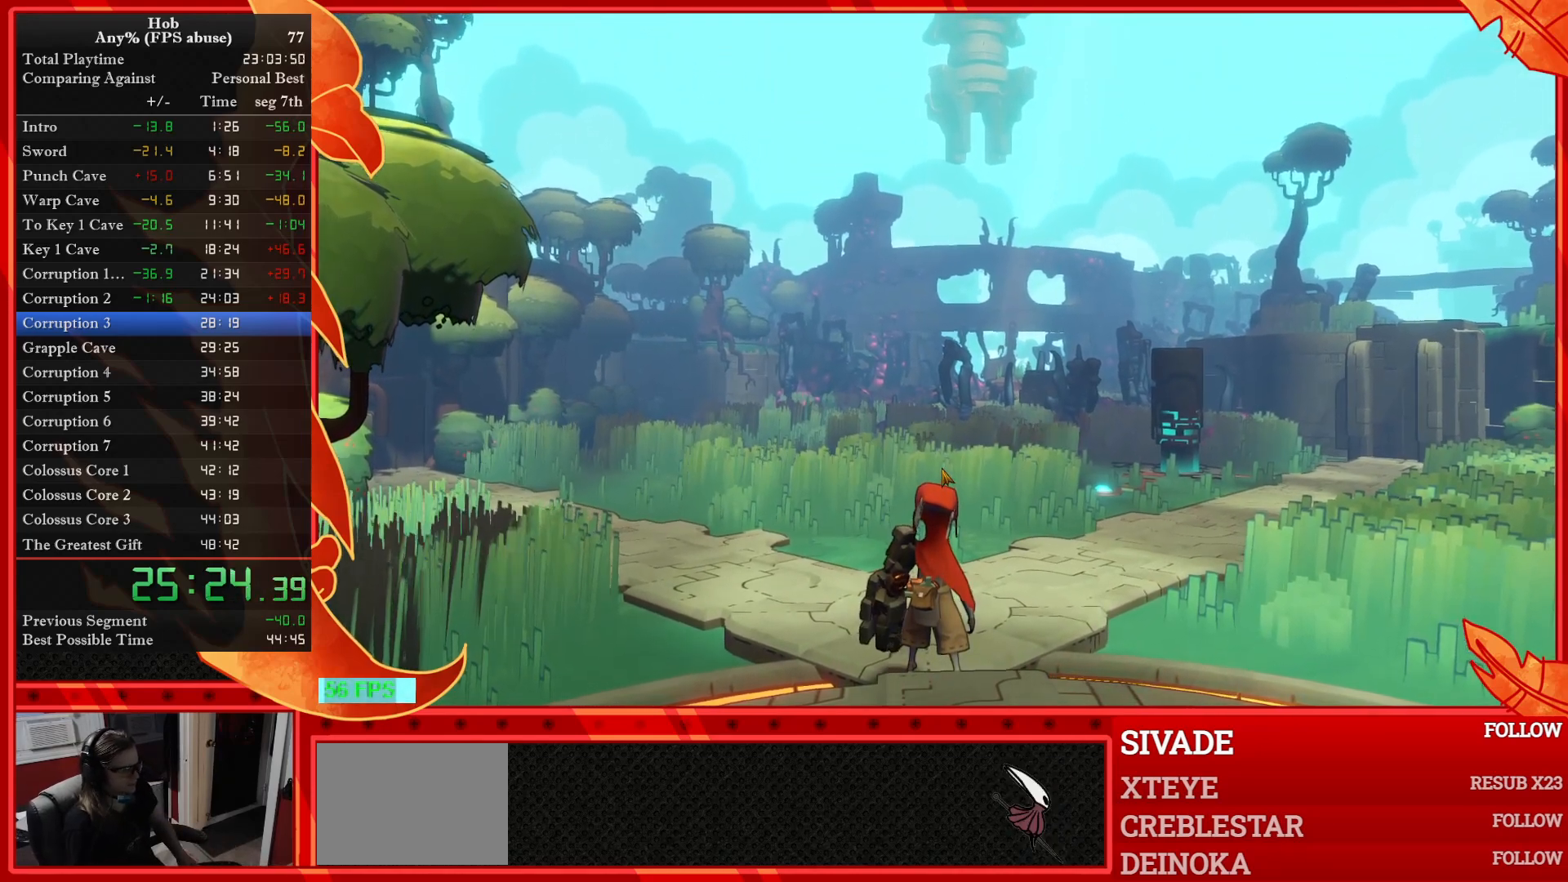
{"dt_ms": 500, "buttons": [], "left_stick": "up", "right_stick": "center", "button_events": []}
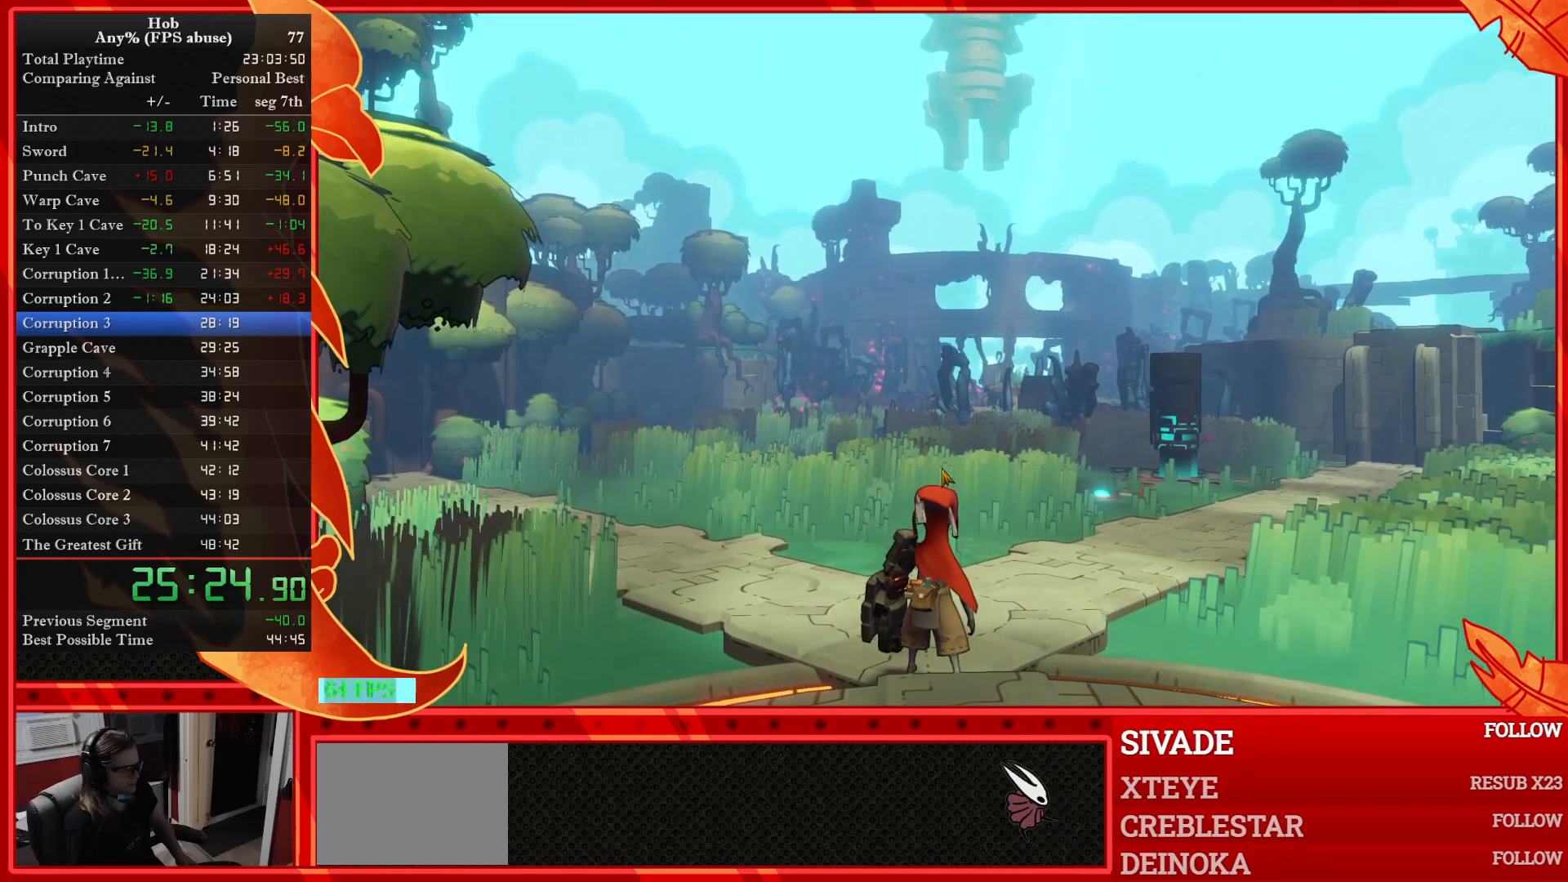
{"dt_ms": 500, "buttons": [], "left_stick": "up", "right_stick": "center", "button_events": []}
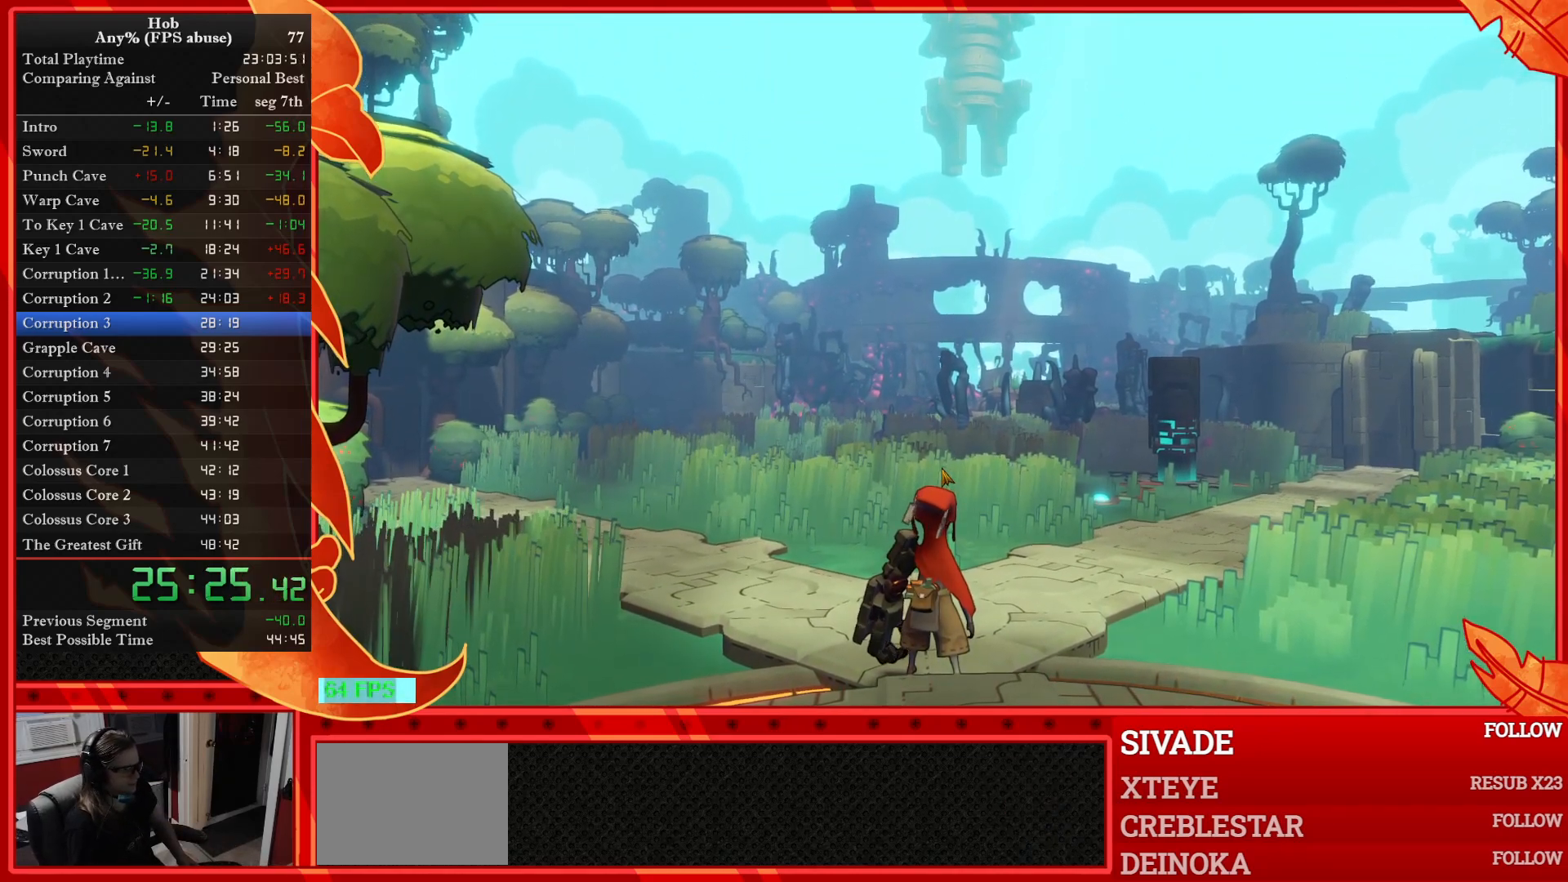
{"dt_ms": 500, "buttons": [], "left_stick": "up", "right_stick": "center", "button_events": []}
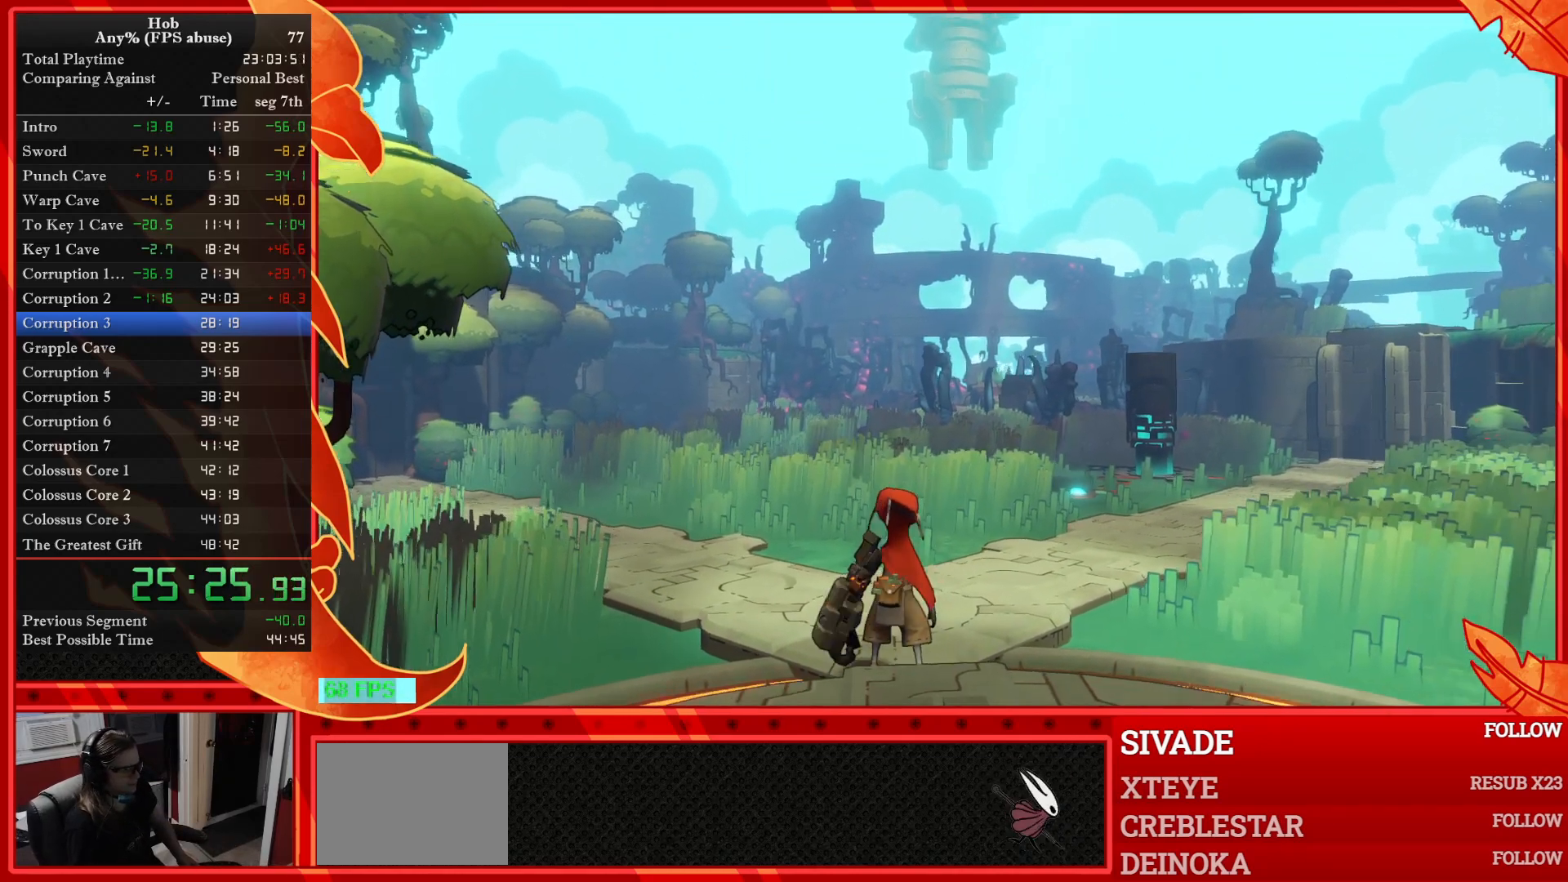
{"dt_ms": 1000, "buttons": [], "left_stick": "up", "right_stick": "center", "button_events": []}